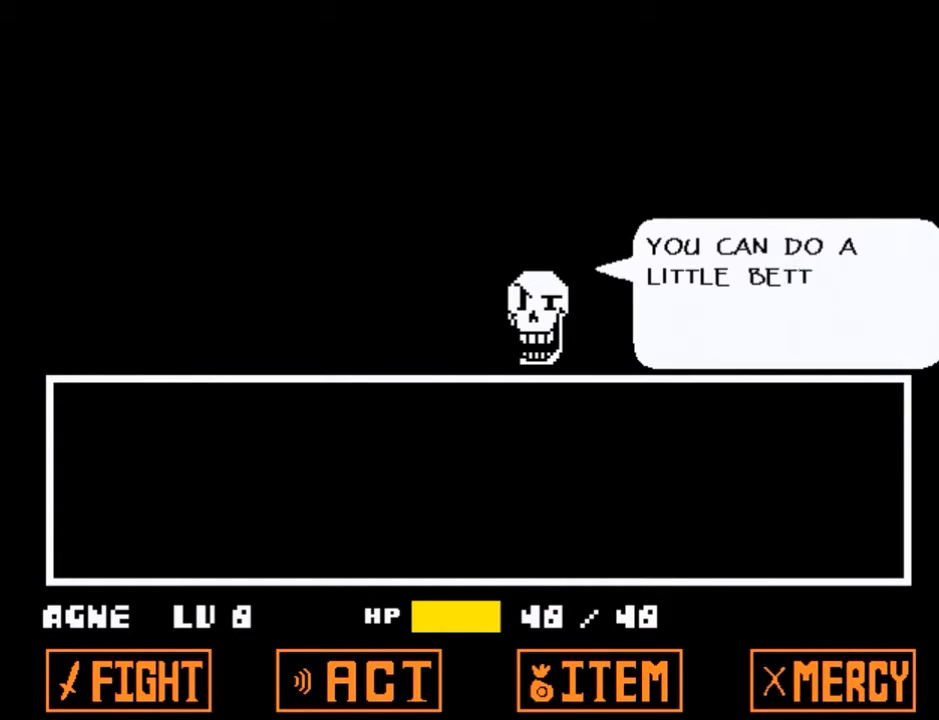
Gameplay with keyboard; each line is a JSON object with the keys held at the frame after it. "events" lists presses ("down") and releases ("up") of "c", "ctrl", "down", "left", "return", "right", "shift", "up", "x" and "z" between this image and that frame as [ms after this image, input, new state], when the widget could be followed in between. No other keys are recorded. Mouse input is not recorded.
{"keys": ["z"], "events": [[33, "return", "down"], [33, "shift", "down"], [66, "return", "up"], [66, "shift", "up"], [66, "z", "down"], [133, "x", "down"], [133, "z", "up"], [166, "shift", "down"], [166, "x", "up"], [200, "return", "down"], [266, "return", "up"], [300, "shift", "up"], [300, "x", "down"], [300, "z", "down"], [367, "shift", "down"], [367, "x", "up"], [367, "z", "up"], [400, "return", "down"], [433, "return", "up"], [500, "shift", "up"], [500, "z", "down"]]}
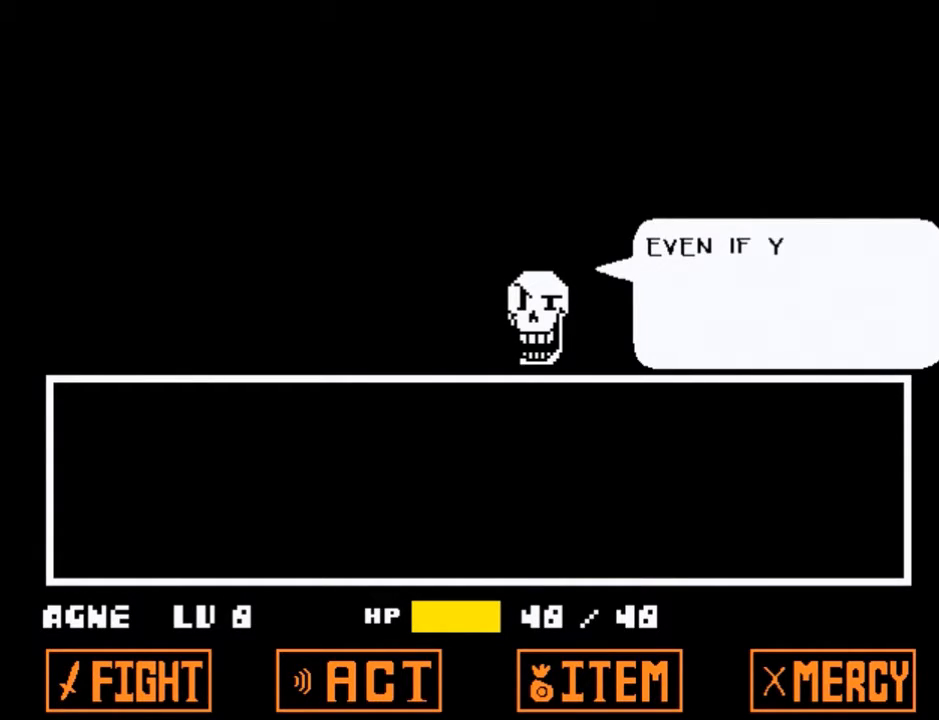
{"keys": ["return", "shift"], "events": [[33, "x", "down"], [33, "z", "up"], [100, "shift", "down"], [100, "x", "up"], [133, "return", "down"], [167, "return", "up"], [167, "shift", "up"], [167, "z", "down"], [234, "x", "down"], [267, "x", "up"], [267, "z", "up"], [334, "return", "down"], [334, "shift", "down"], [367, "return", "up"], [367, "shift", "up"], [400, "x", "down"], [400, "z", "down"], [467, "shift", "down"], [467, "x", "up"], [467, "z", "up"], [501, "return", "down"]]}
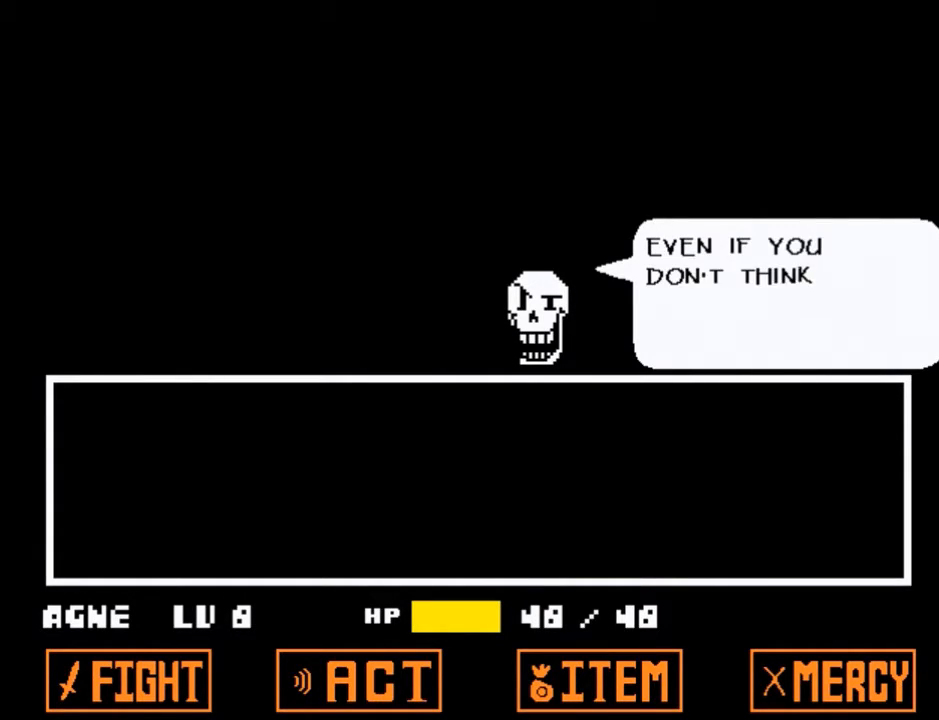
{"keys": ["z"], "events": [[66, "return", "up"], [66, "shift", "up"], [100, "x", "down"], [100, "z", "down"], [133, "z", "up"], [200, "return", "down"], [200, "shift", "down"], [200, "x", "up"], [233, "return", "up"], [233, "shift", "up"], [300, "z", "down"], [333, "x", "down"], [367, "return", "down"], [367, "shift", "down"], [367, "x", "up"], [367, "z", "up"], [433, "return", "up"], [467, "shift", "up"], [467, "z", "down"]]}
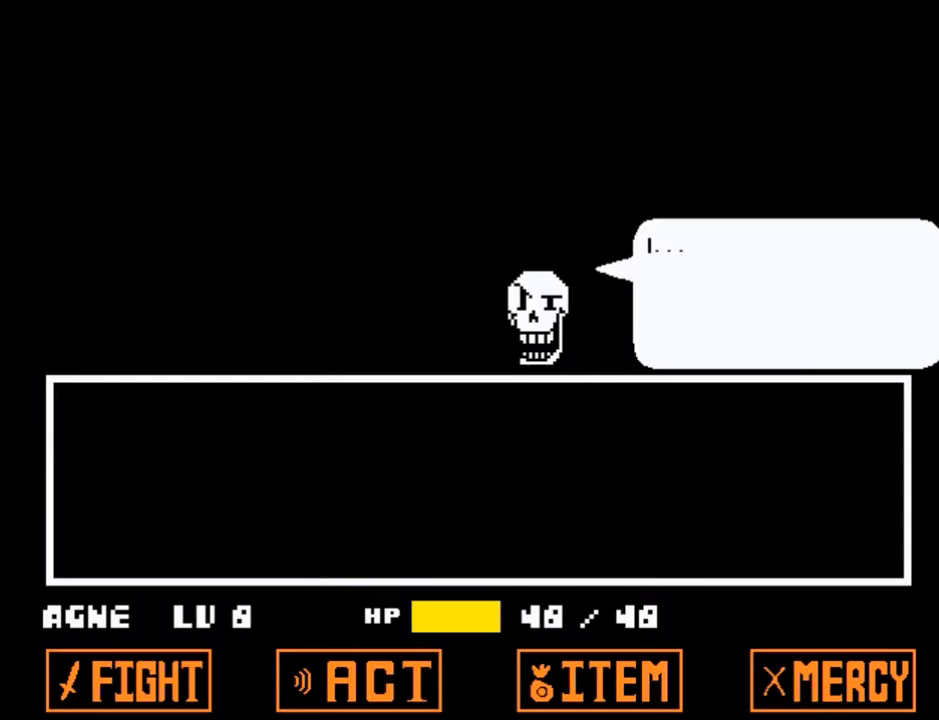
{"keys": ["return", "shift"], "events": [[33, "x", "down"], [67, "z", "up"], [100, "return", "down"], [100, "shift", "down"], [100, "x", "up"], [167, "return", "up"], [167, "shift", "up"], [200, "x", "down"], [200, "z", "down"], [267, "z", "up"], [300, "return", "down"], [300, "shift", "down"], [300, "x", "up"], [334, "return", "up"], [400, "shift", "up"], [400, "x", "down"], [400, "z", "down"], [434, "z", "up"], [500, "return", "down"], [500, "shift", "down"], [500, "x", "up"]]}
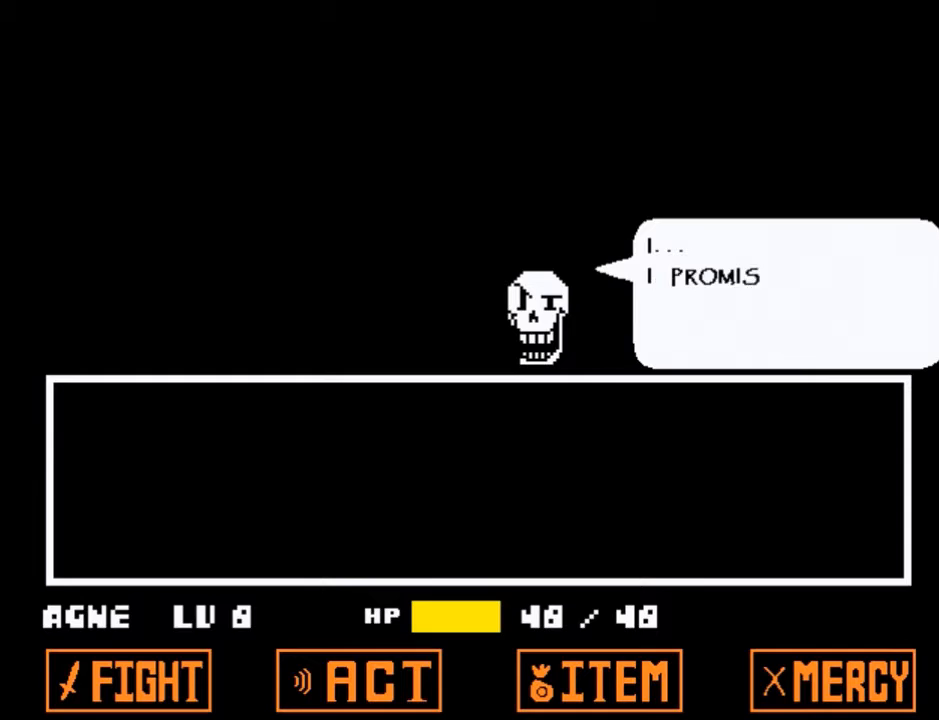
{"keys": ["x", "z"], "events": [[34, "return", "up"], [101, "shift", "up"], [101, "z", "down"], [134, "x", "down"], [167, "x", "up"], [167, "z", "up"], [234, "return", "down"], [234, "shift", "down"], [267, "return", "up"], [267, "shift", "up"], [267, "z", "down"], [334, "x", "down"], [368, "shift", "down"], [368, "x", "up"], [368, "z", "up"], [401, "return", "down"], [468, "return", "up"], [501, "shift", "up"], [501, "x", "down"], [501, "z", "down"]]}
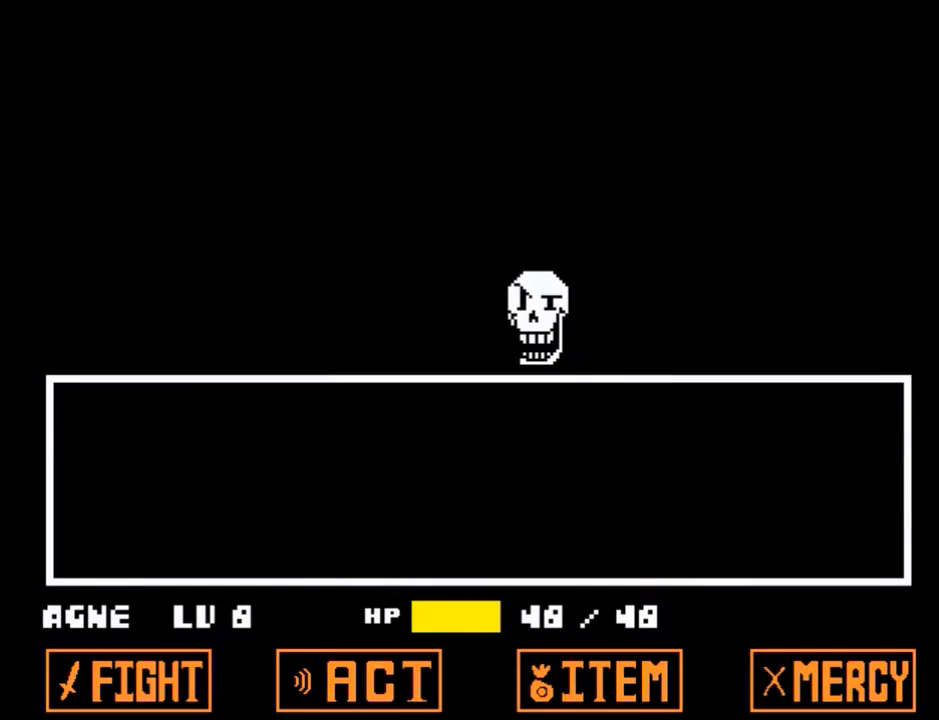
{"keys": ["x"], "events": [[67, "z", "up"], [100, "return", "down"], [100, "shift", "down"], [100, "x", "up"], [200, "return", "up"], [200, "shift", "up"], [200, "z", "down"], [234, "x", "down"], [300, "x", "up"], [300, "z", "up"], [334, "return", "down"], [334, "shift", "down"], [367, "return", "up"], [367, "shift", "up"], [367, "z", "down"], [434, "x", "down"], [467, "z", "up"]]}
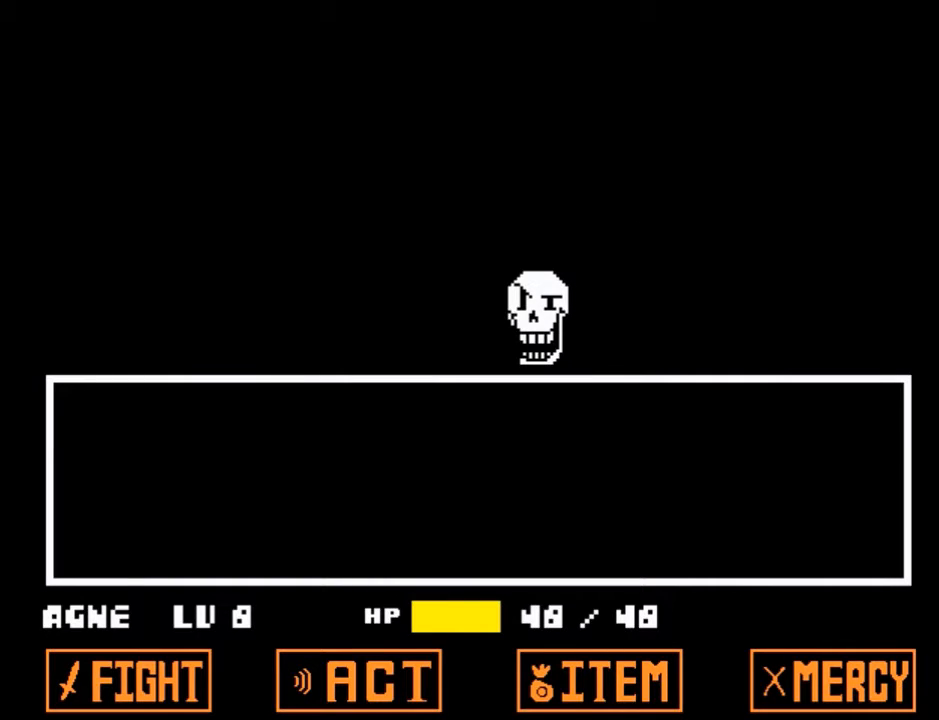
{"keys": ["shift"], "events": [[33, "return", "down"], [33, "shift", "down"], [33, "x", "up"], [66, "return", "up"], [66, "shift", "up"], [100, "z", "down"], [166, "x", "down"], [166, "z", "up"], [200, "return", "down"], [200, "shift", "down"], [200, "x", "up"], [266, "return", "up"], [266, "shift", "up"], [333, "x", "down"], [333, "z", "down"], [400, "z", "up"], [433, "return", "down"], [433, "shift", "down"], [433, "x", "up"], [500, "return", "up"]]}
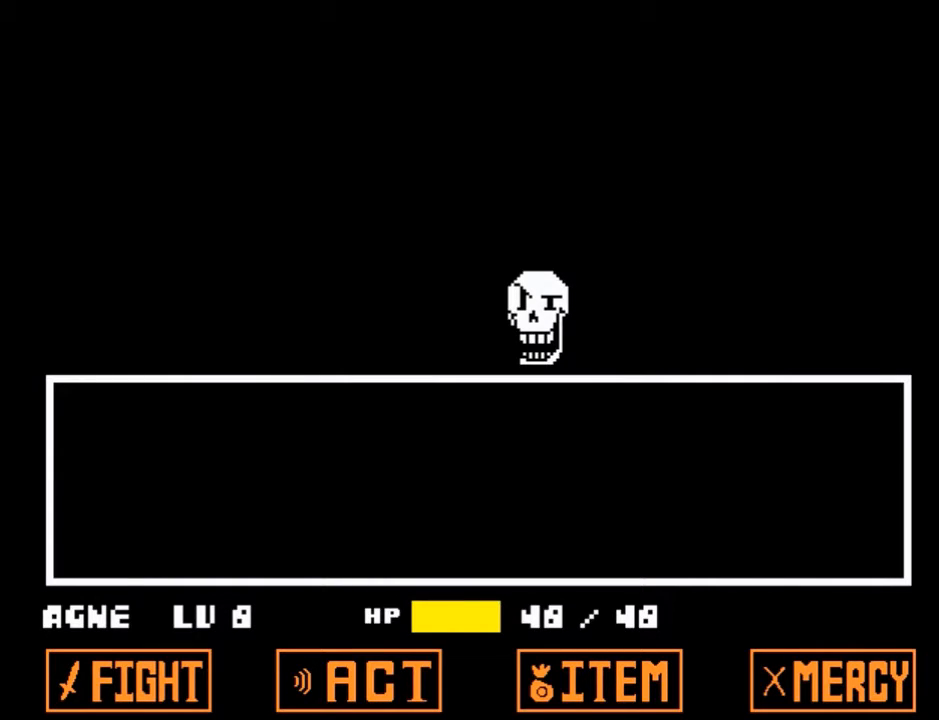
{"keys": ["right", "x"], "events": [[33, "shift", "up"], [33, "z", "down"], [67, "x", "down"], [133, "x", "up"], [133, "z", "up"], [267, "x", "down"], [267, "z", "down"], [300, "x", "up"], [300, "z", "up"], [367, "right", "down"], [467, "x", "down"], [467, "z", "down"], [500, "z", "up"]]}
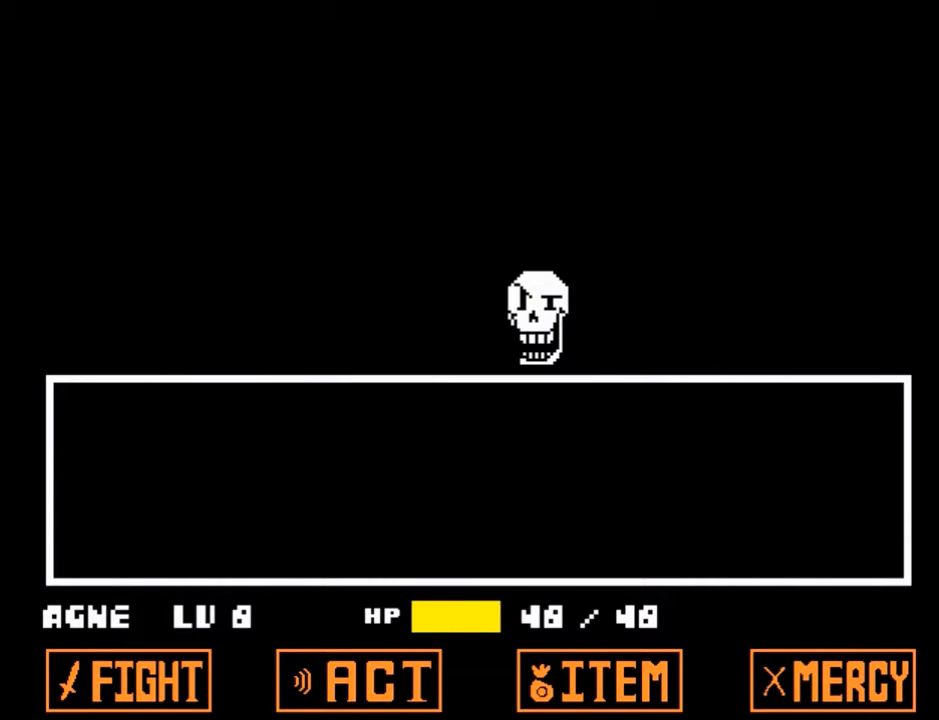
{"keys": ["right"], "events": [[34, "x", "up"], [134, "z", "down"], [201, "x", "down"], [234, "x", "up"], [234, "z", "up"]]}
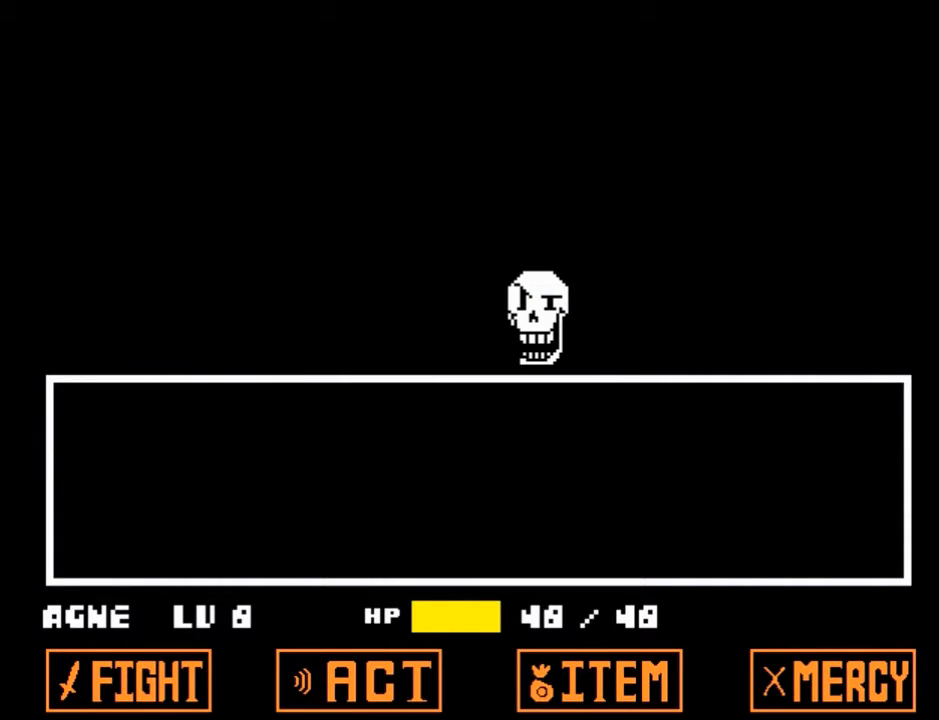
{"keys": ["right"], "events": []}
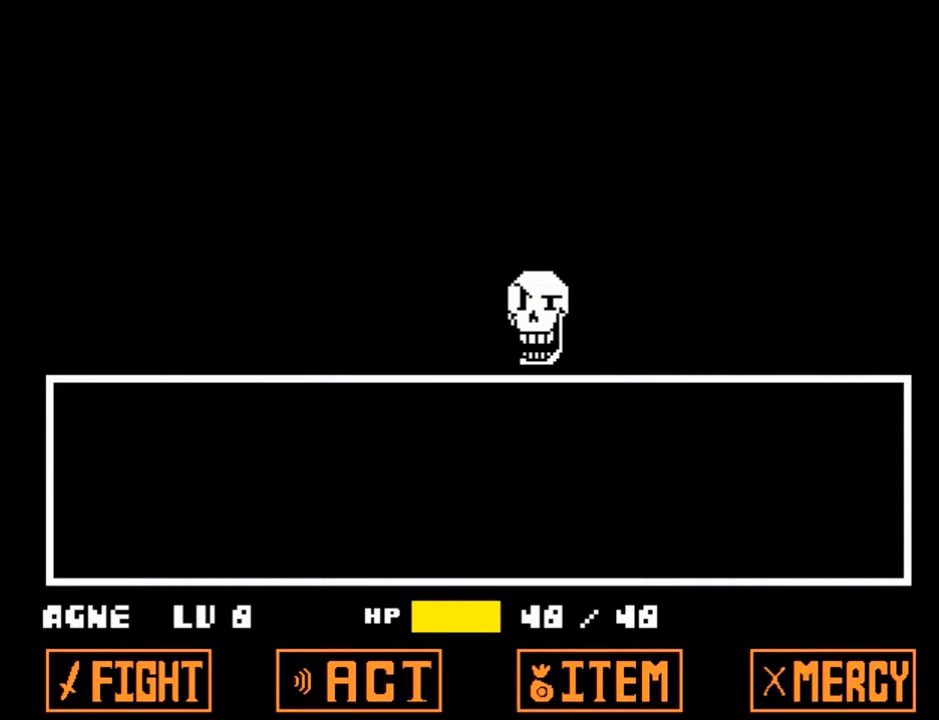
{"keys": ["right"], "events": []}
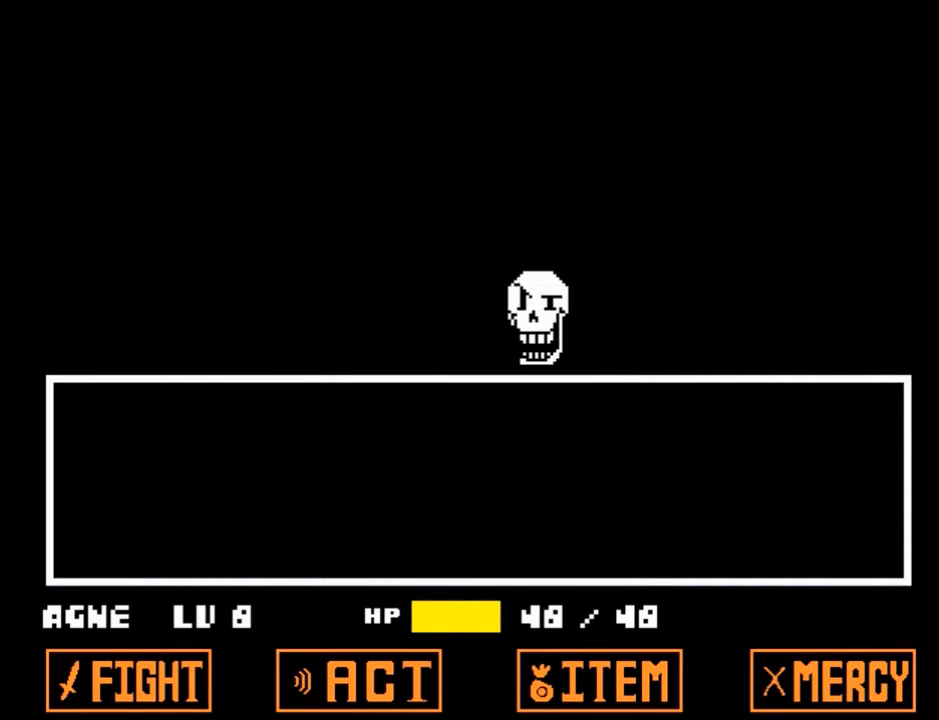
{"keys": ["right"], "events": []}
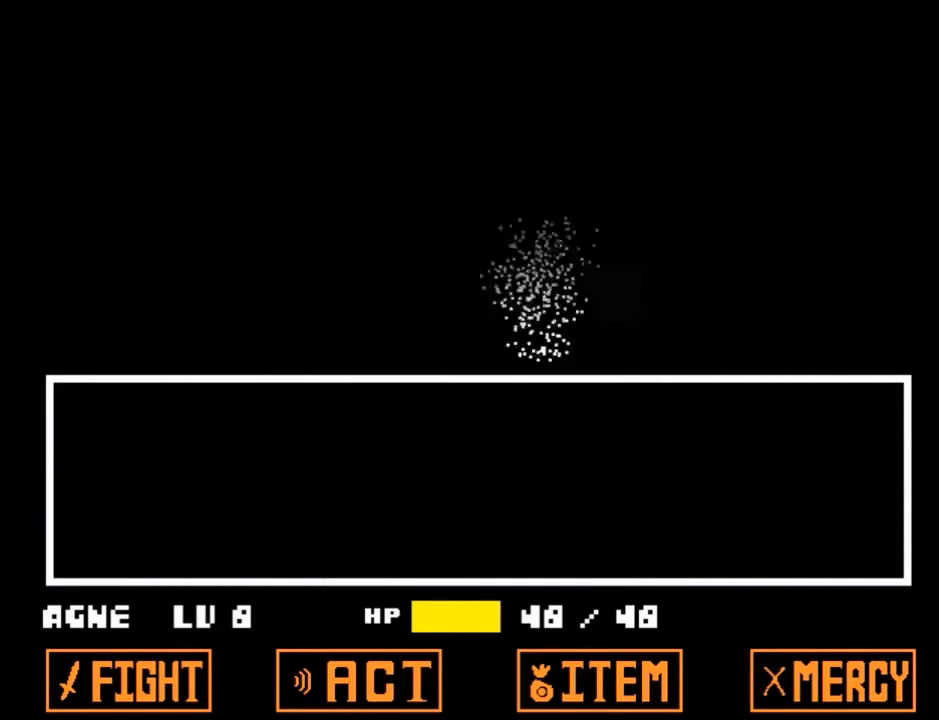
{"keys": ["right"], "events": []}
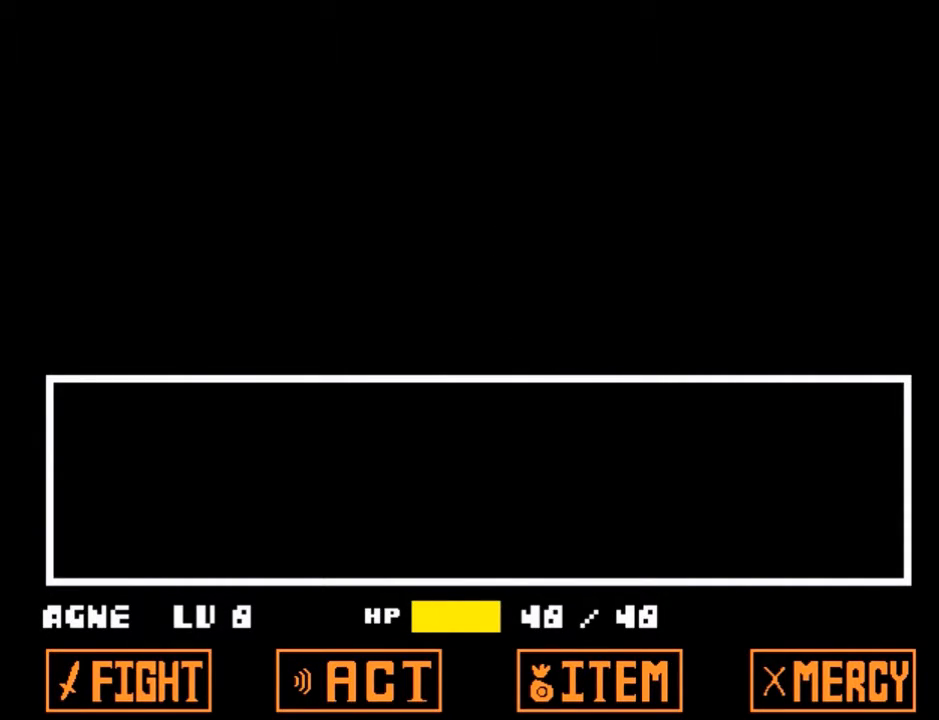
{"keys": ["right"], "events": []}
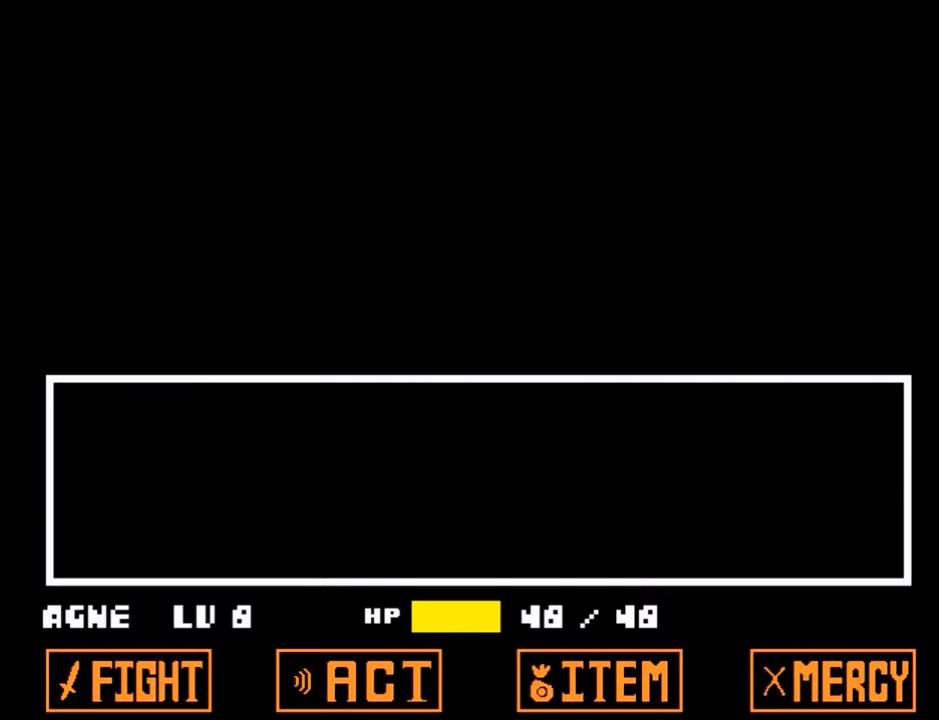
{"keys": ["right", "x", "z"], "events": [[33, "z", "down"], [100, "x", "down"], [133, "x", "up"], [133, "z", "up"], [233, "z", "down"], [266, "x", "down"], [333, "x", "up"], [333, "z", "up"], [467, "x", "down"], [467, "z", "down"]]}
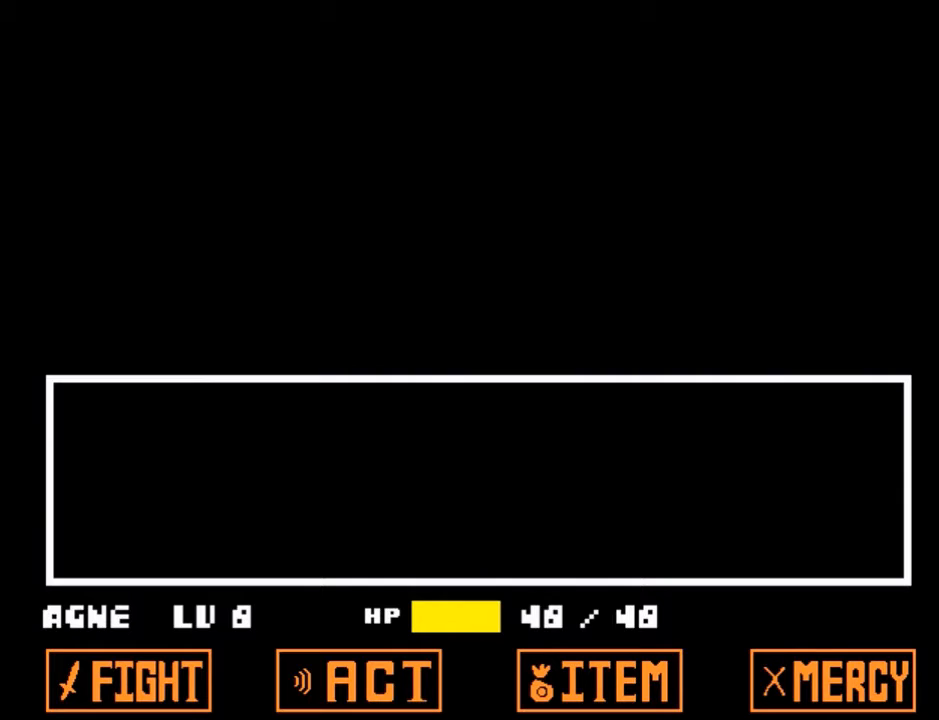
{"keys": ["right", "x"], "events": [[67, "x", "up"], [67, "z", "up"], [167, "x", "down"], [167, "z", "down"], [234, "x", "up"], [234, "z", "up"], [400, "z", "down"], [434, "x", "down"], [467, "z", "up"]]}
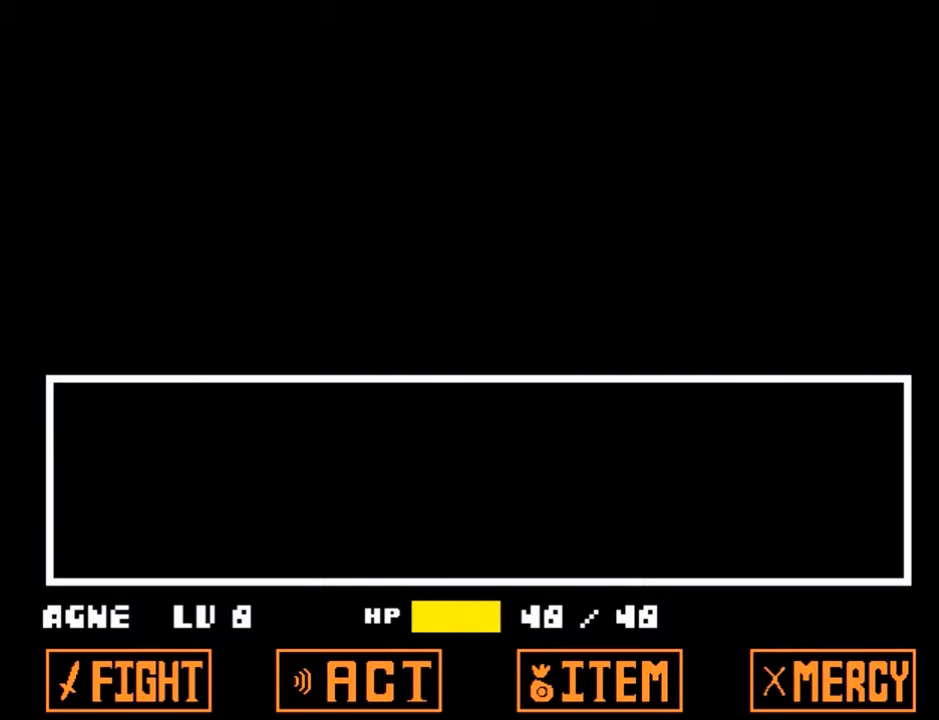
{"keys": ["right", "z"], "events": [[33, "x", "up"], [166, "return", "down"], [166, "shift", "down"], [200, "return", "up"], [266, "shift", "up"], [266, "z", "down"], [300, "x", "down"], [367, "z", "up"], [400, "return", "down"], [400, "shift", "down"], [400, "x", "up"], [433, "return", "up"], [433, "shift", "up"], [500, "z", "down"]]}
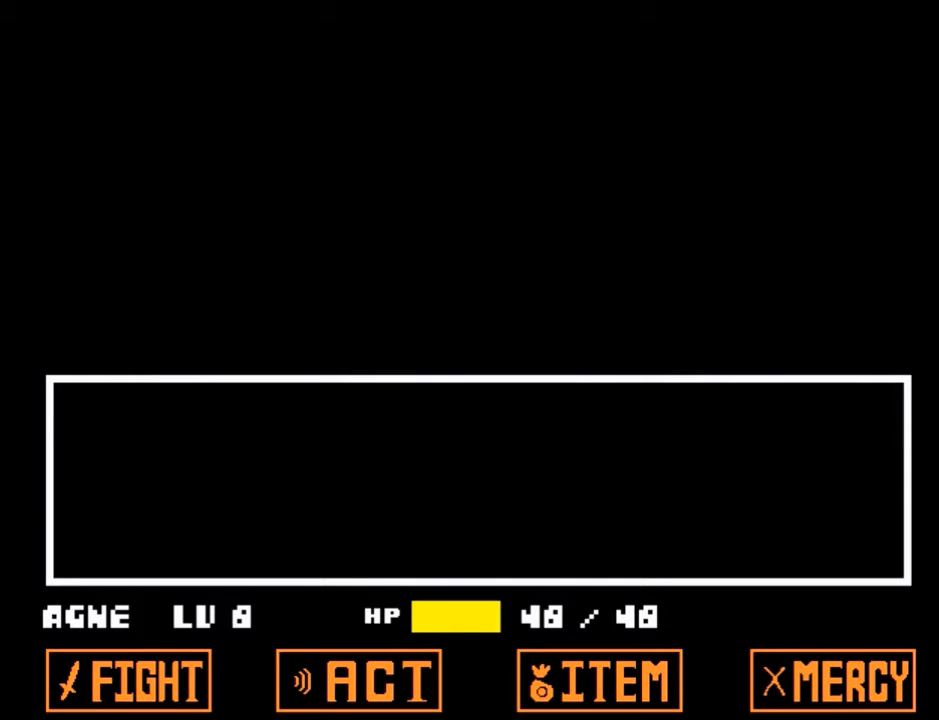
{"keys": ["right", "z"], "events": [[33, "x", "down"], [100, "return", "down"], [100, "shift", "down"], [100, "z", "up"], [133, "x", "up"], [167, "return", "up"], [167, "shift", "up"], [234, "z", "down"], [267, "x", "down"], [334, "return", "down"], [334, "shift", "down"], [334, "z", "up"], [367, "x", "up"], [400, "return", "up"], [400, "shift", "up"], [467, "z", "down"]]}
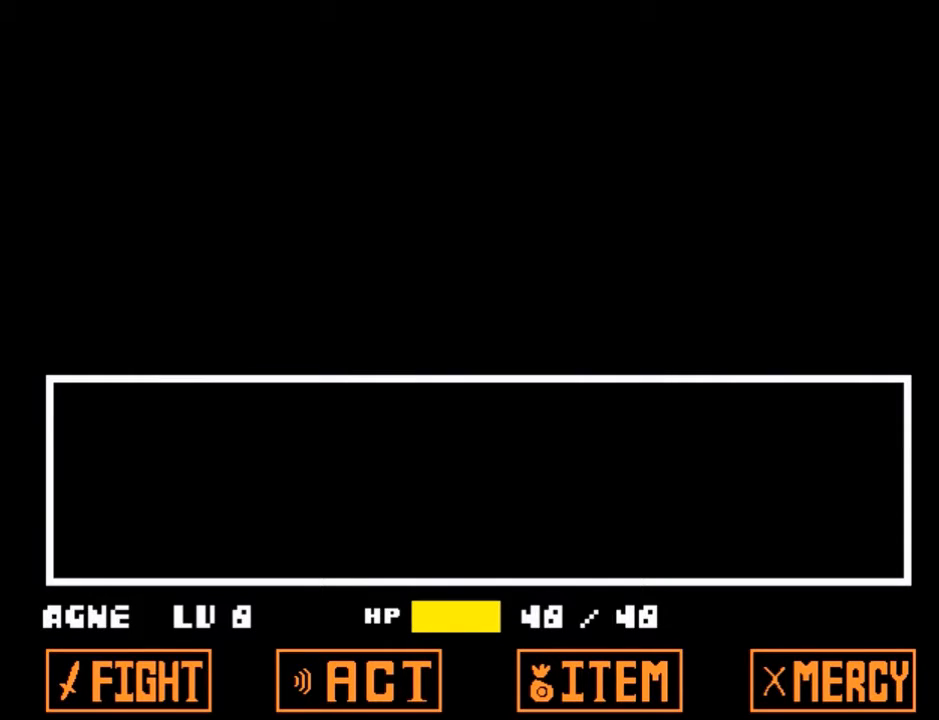
{"keys": ["return", "right", "shift"], "events": [[100, "return", "down"], [100, "shift", "down"], [100, "x", "down"], [100, "z", "up"], [166, "return", "up"], [166, "shift", "up"], [166, "x", "up"], [200, "z", "down"], [333, "z", "up"], [467, "return", "down"], [467, "shift", "down"]]}
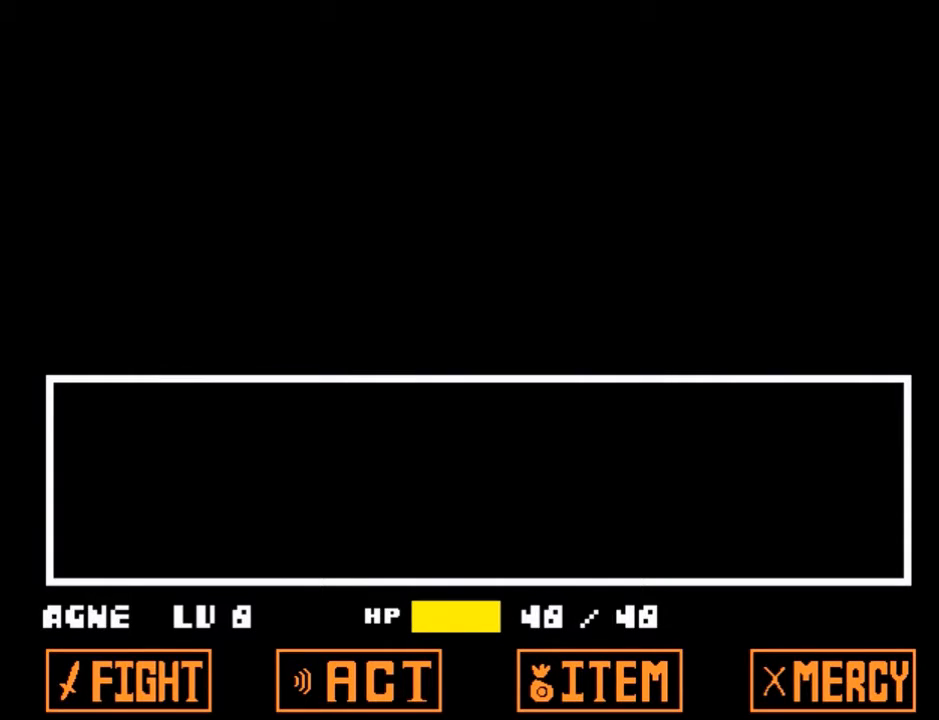
{"keys": ["right"], "events": [[33, "return", "up"], [33, "shift", "up"], [167, "return", "down"], [167, "shift", "down"], [200, "return", "up"], [200, "shift", "up"], [300, "return", "down"], [300, "shift", "down"], [367, "return", "up"], [367, "shift", "up"]]}
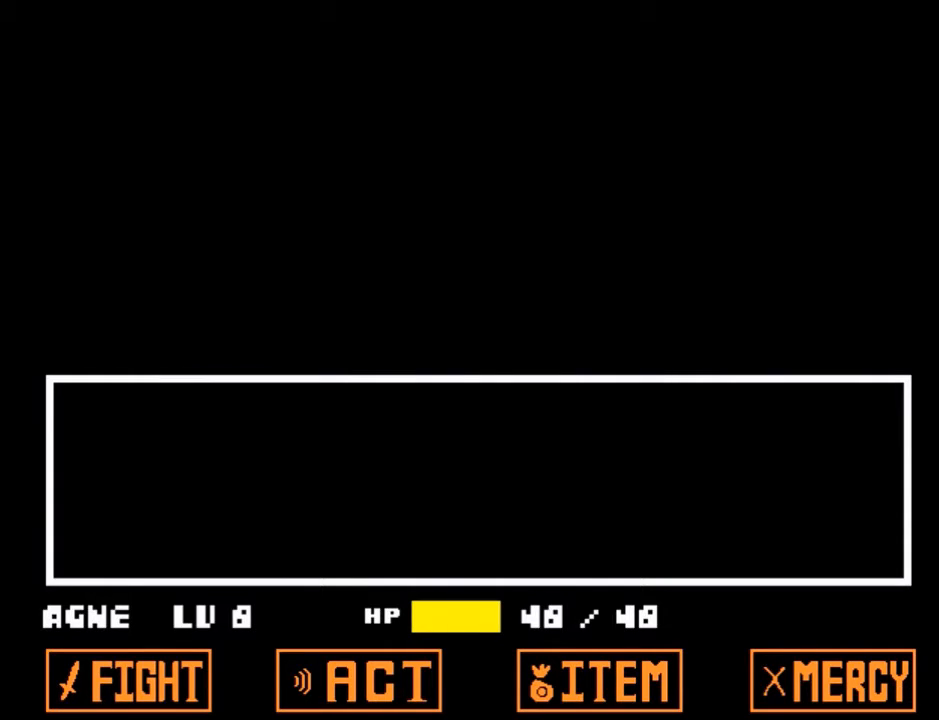
{"keys": ["return", "right"], "events": [[500, "return", "down"]]}
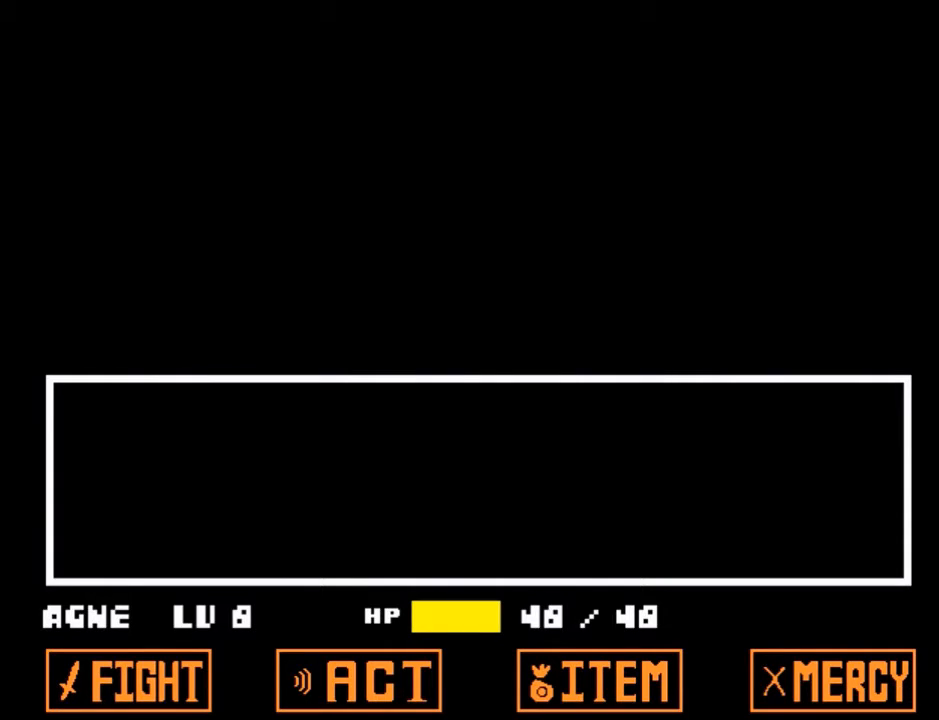
{"keys": ["return", "right"], "events": [[133, "return", "up"], [300, "return", "down"], [334, "return", "up"], [434, "return", "down"]]}
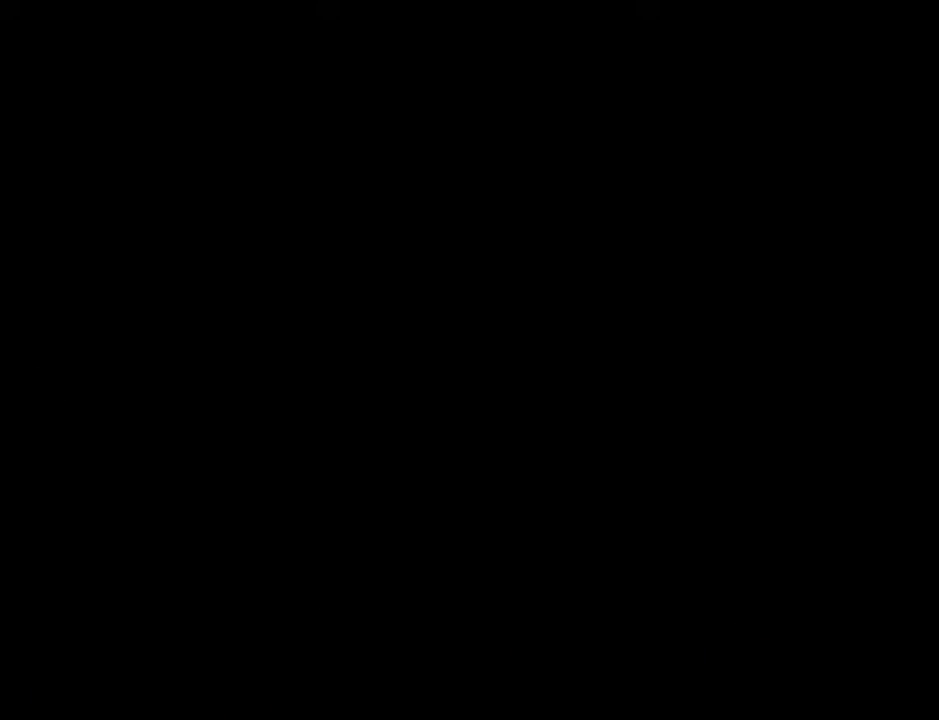
{"keys": ["right"], "events": [[33, "return", "up"]]}
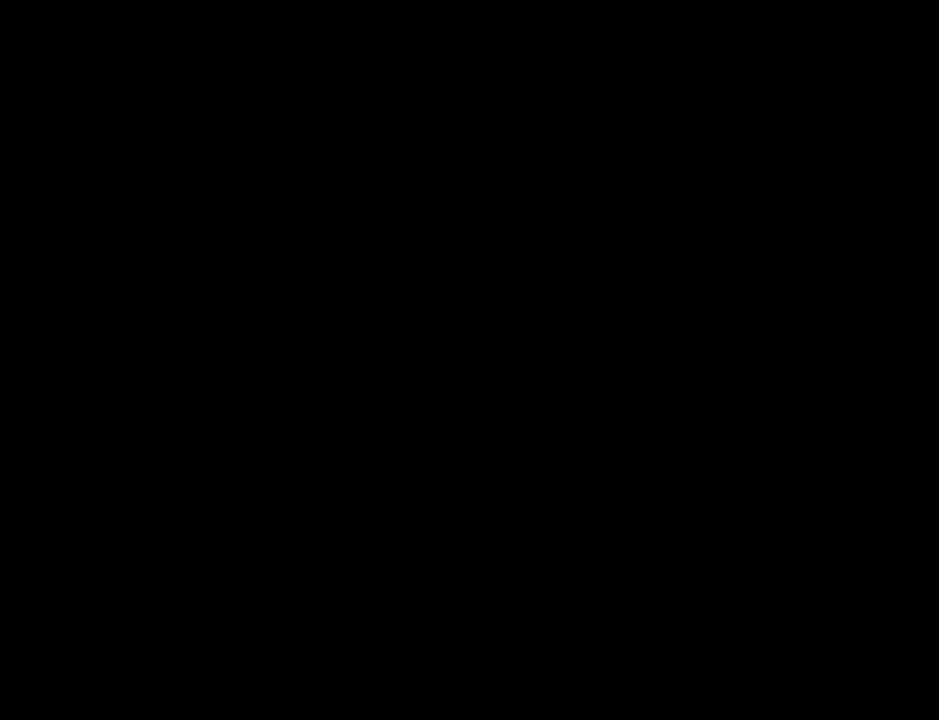
{"keys": ["right"], "events": []}
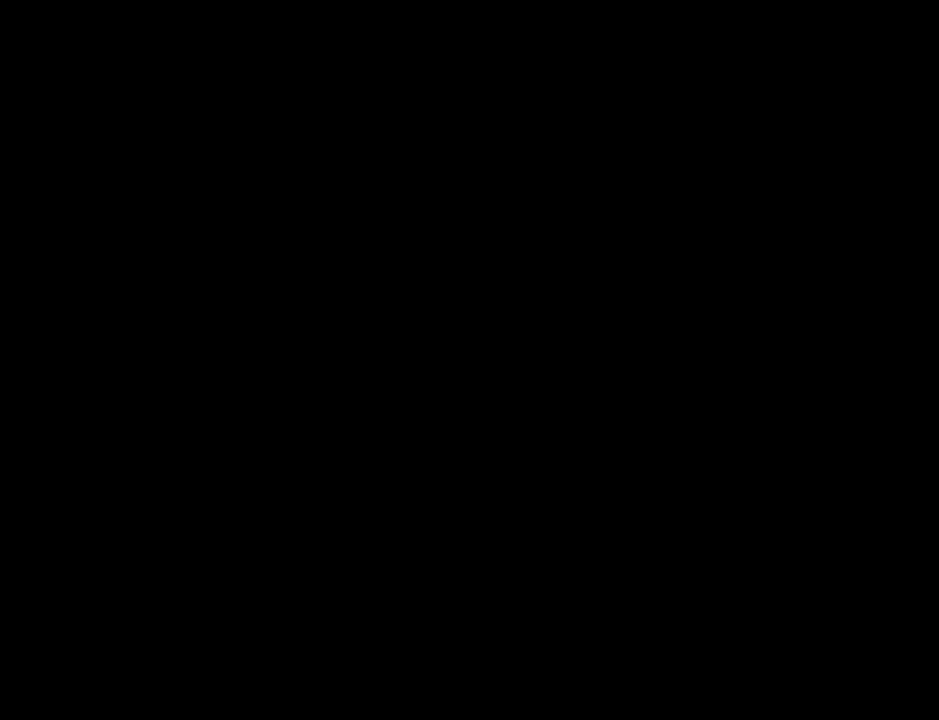
{"keys": ["right"], "events": []}
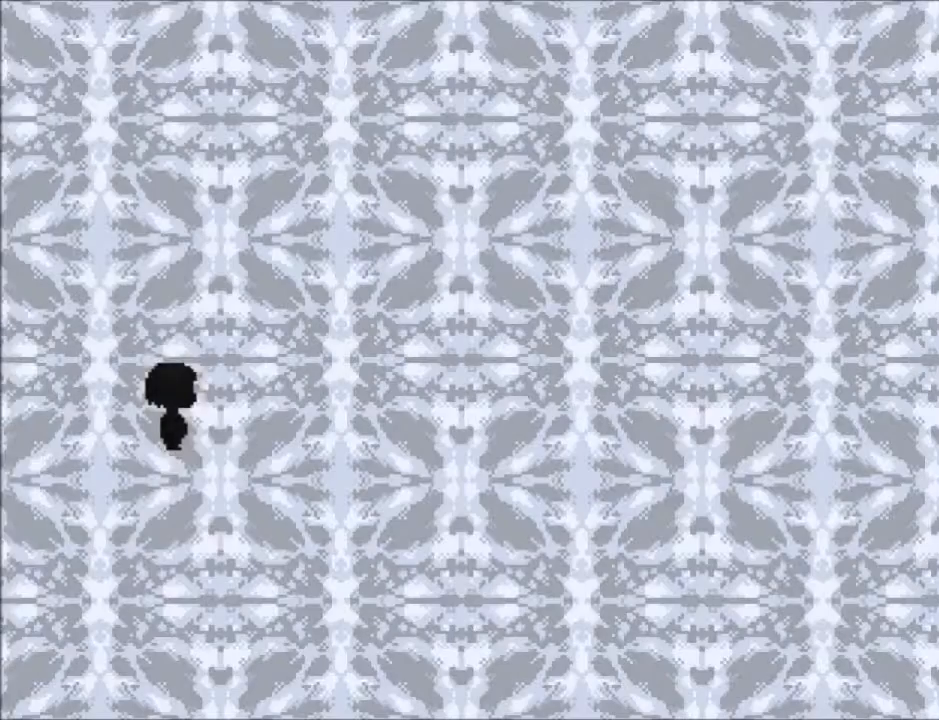
{"keys": ["right"], "events": []}
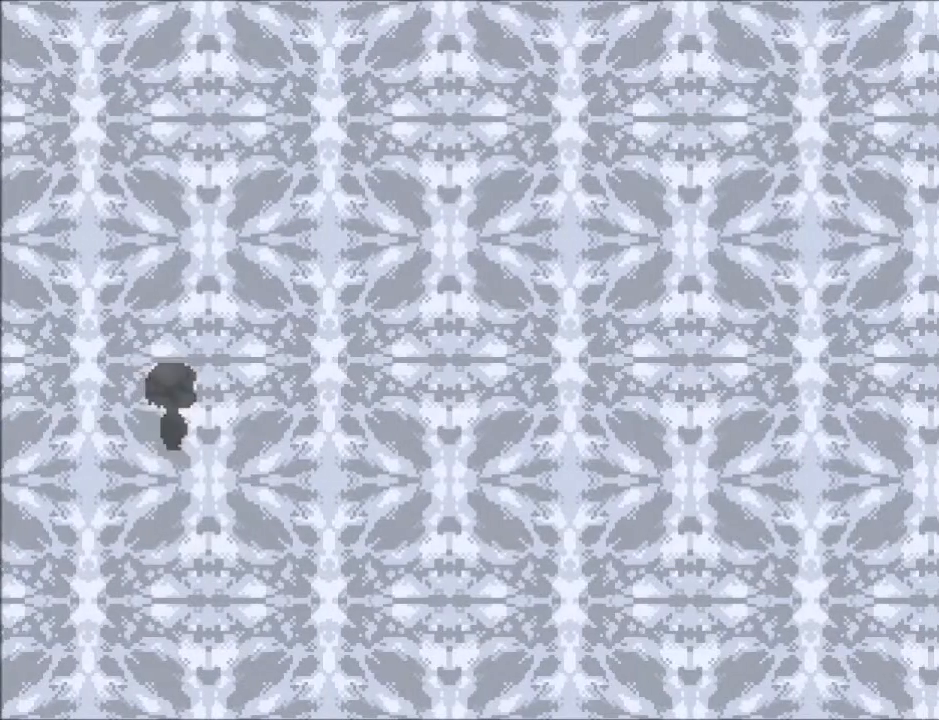
{"keys": ["right"], "events": []}
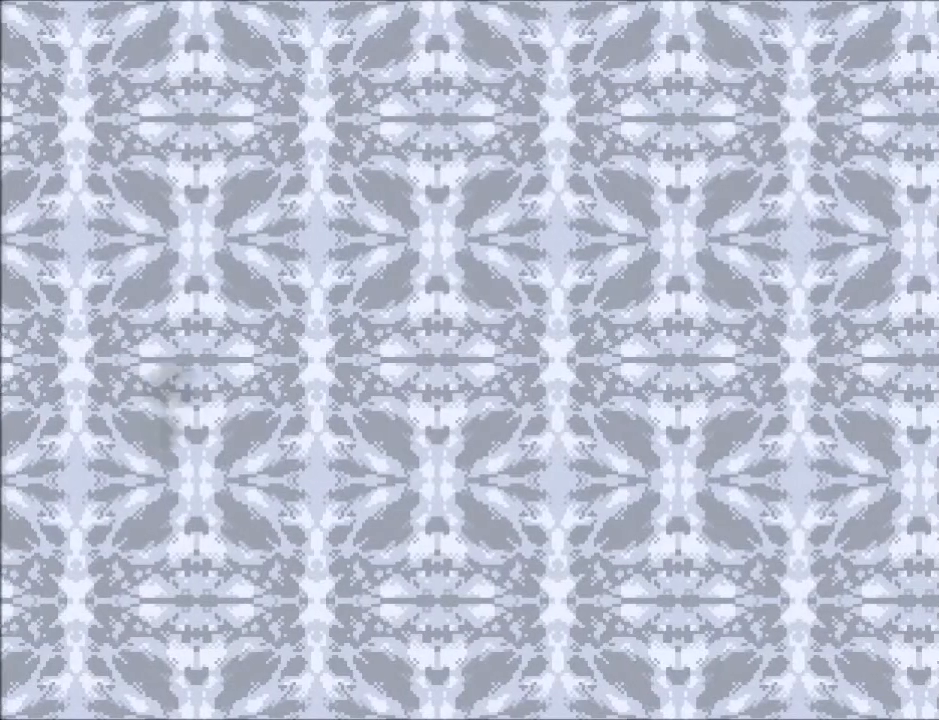
{"keys": ["right"], "events": [[100, "return", "down"], [200, "return", "up"]]}